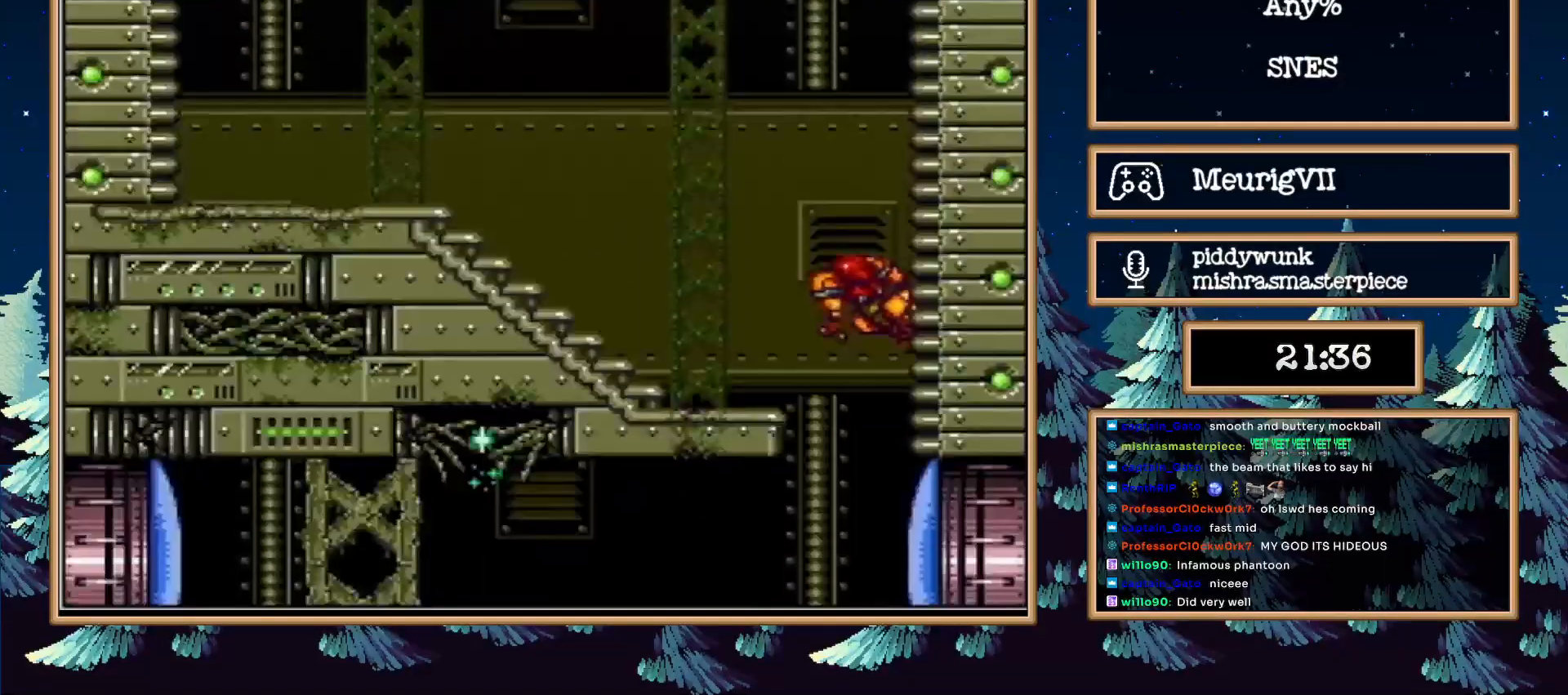
Gameplay with a controller (Nintendo layout); each line is a JSON object with the inputs held at the frame after it. "events" lists button and stick changes between this image and that frame as [ms after this image, input, new state], when the widget could be followed in between. Not read: L3 R3.
{"buttons": ["B", "DPAD_LEFT"], "events": [[200, "L1", "down"], [350, "L1", "up"]]}
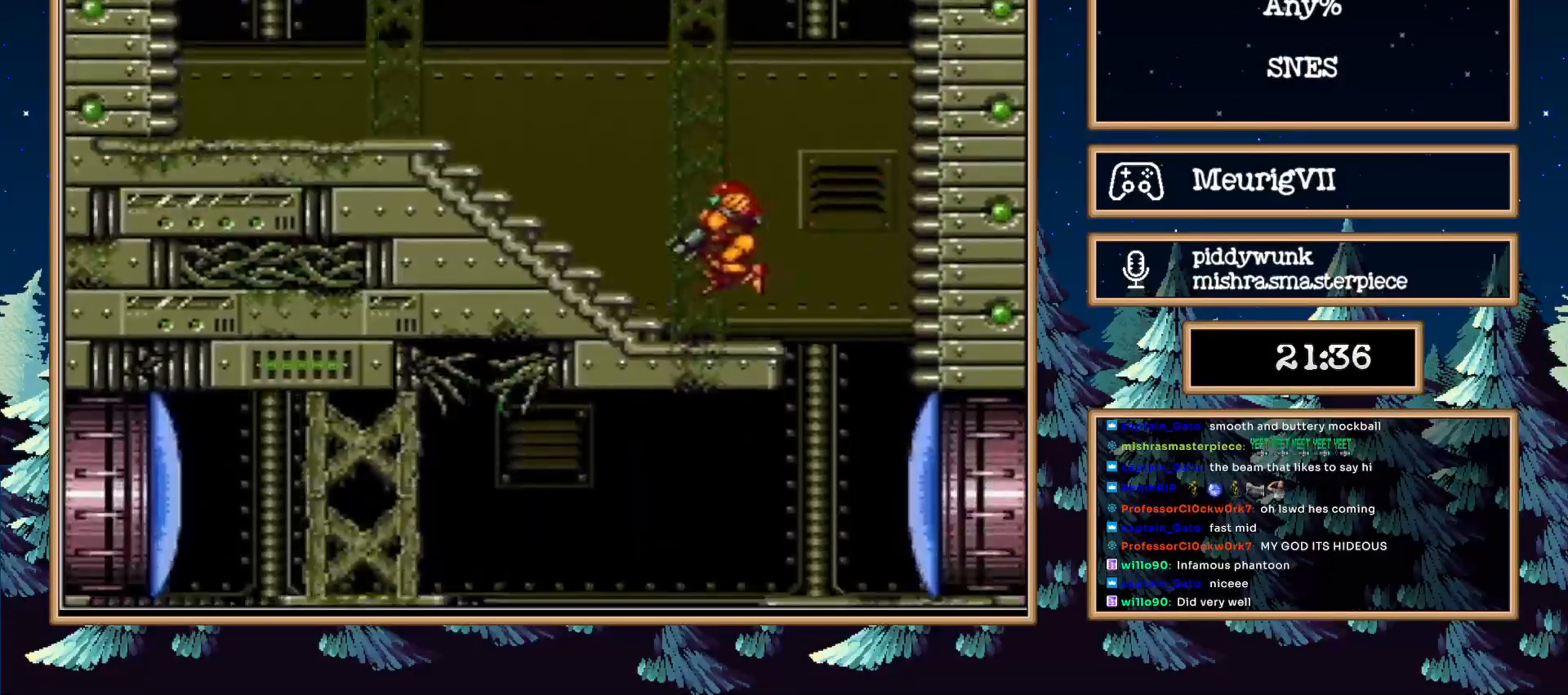
{"buttons": ["B", "DPAD_LEFT"], "events": []}
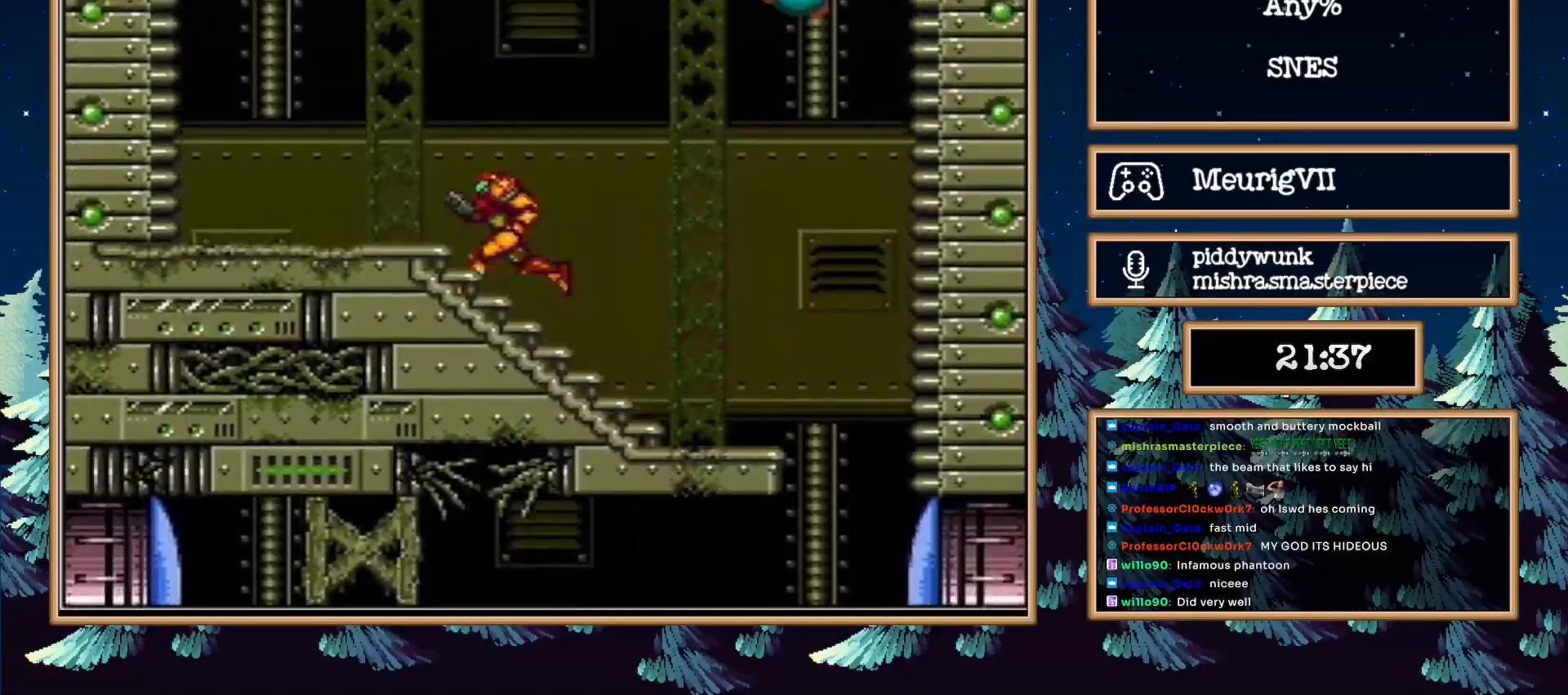
{"buttons": ["DPAD_UP", "DPAD_RIGHT"], "events": [[33, "A", "down"], [167, "DPAD_RIGHT", "down"], [167, "DPAD_UP", "down"], [200, "DPAD_LEFT", "up"], [250, "DPAD_UP", "up"], [283, "DPAD_UP", "down"], [450, "A", "up"], [450, "B", "up"]]}
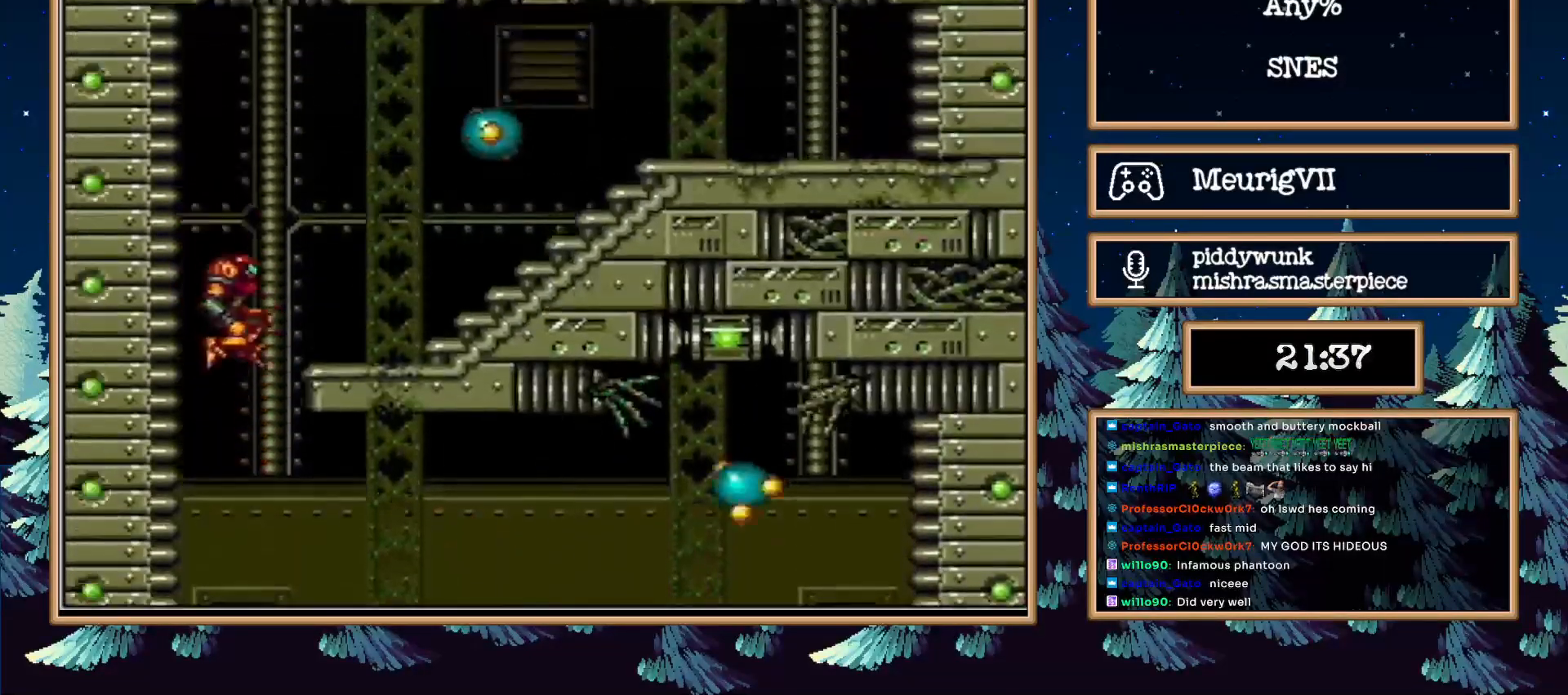
{"buttons": ["A", "DPAD_RIGHT"], "events": [[133, "X", "down"], [200, "DPAD_UP", "up"], [250, "X", "up"], [350, "A", "down"]]}
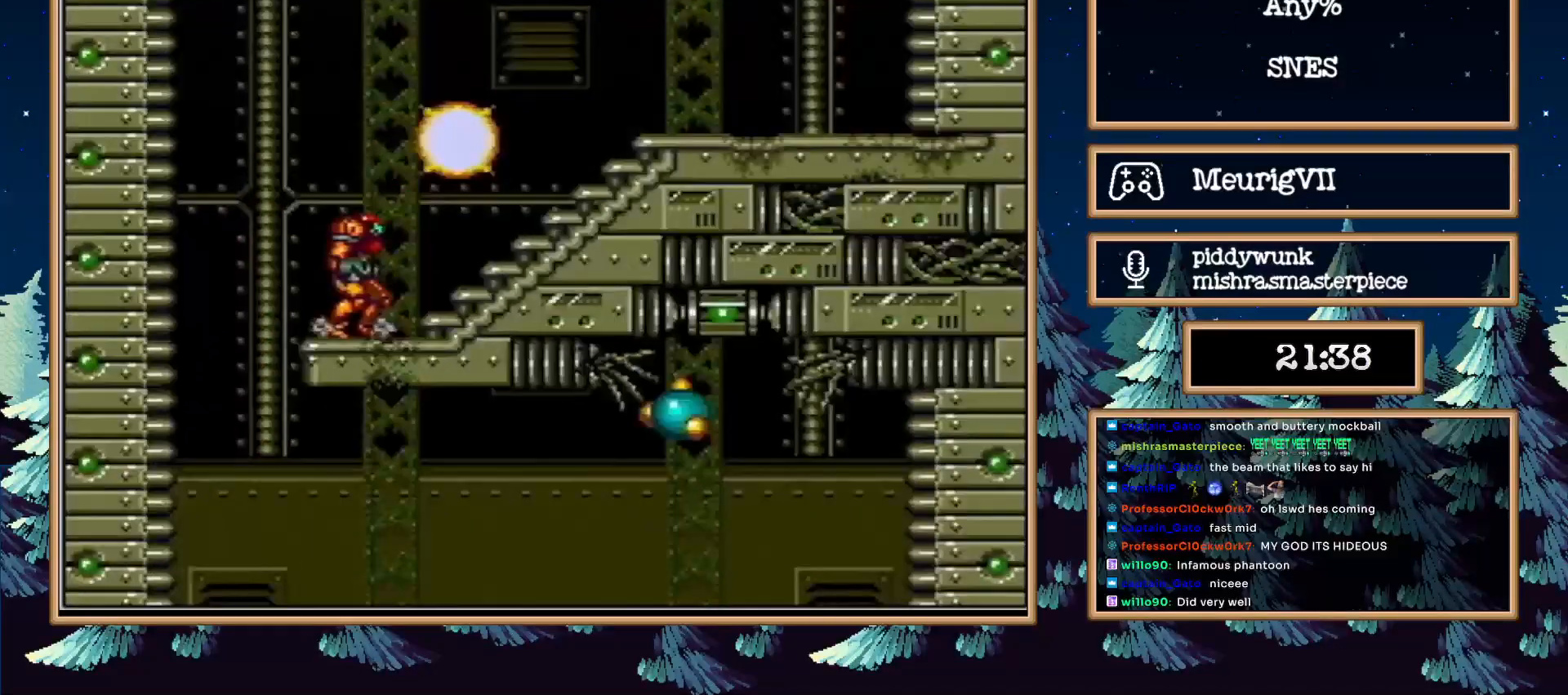
{"buttons": ["B", "DPAD_RIGHT"], "events": [[33, "A", "up"], [100, "B", "down"], [250, "Y", "down"], [400, "Y", "up"]]}
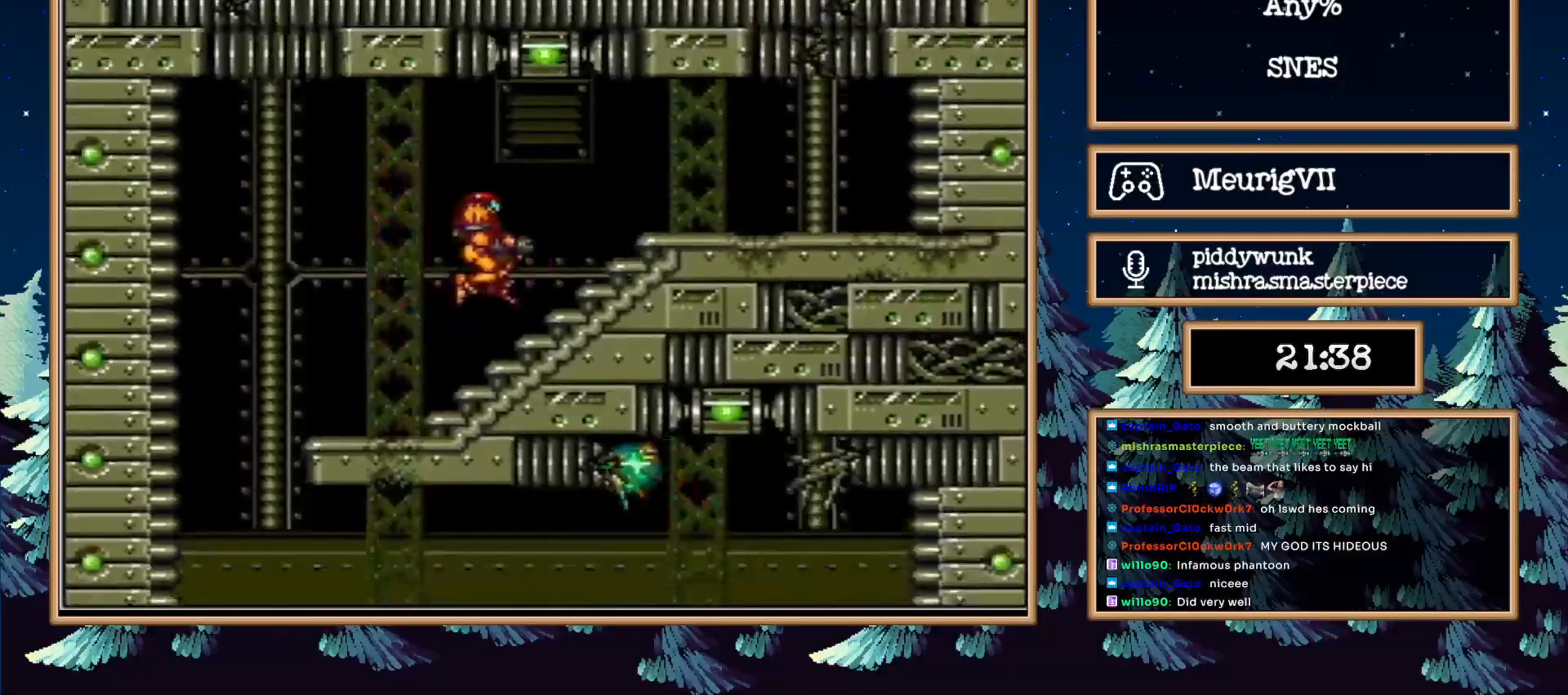
{"buttons": ["X", "DPAD_UP", "DPAD_RIGHT"], "events": [[350, "B", "up"], [383, "DPAD_UP", "down"], [450, "X", "down"]]}
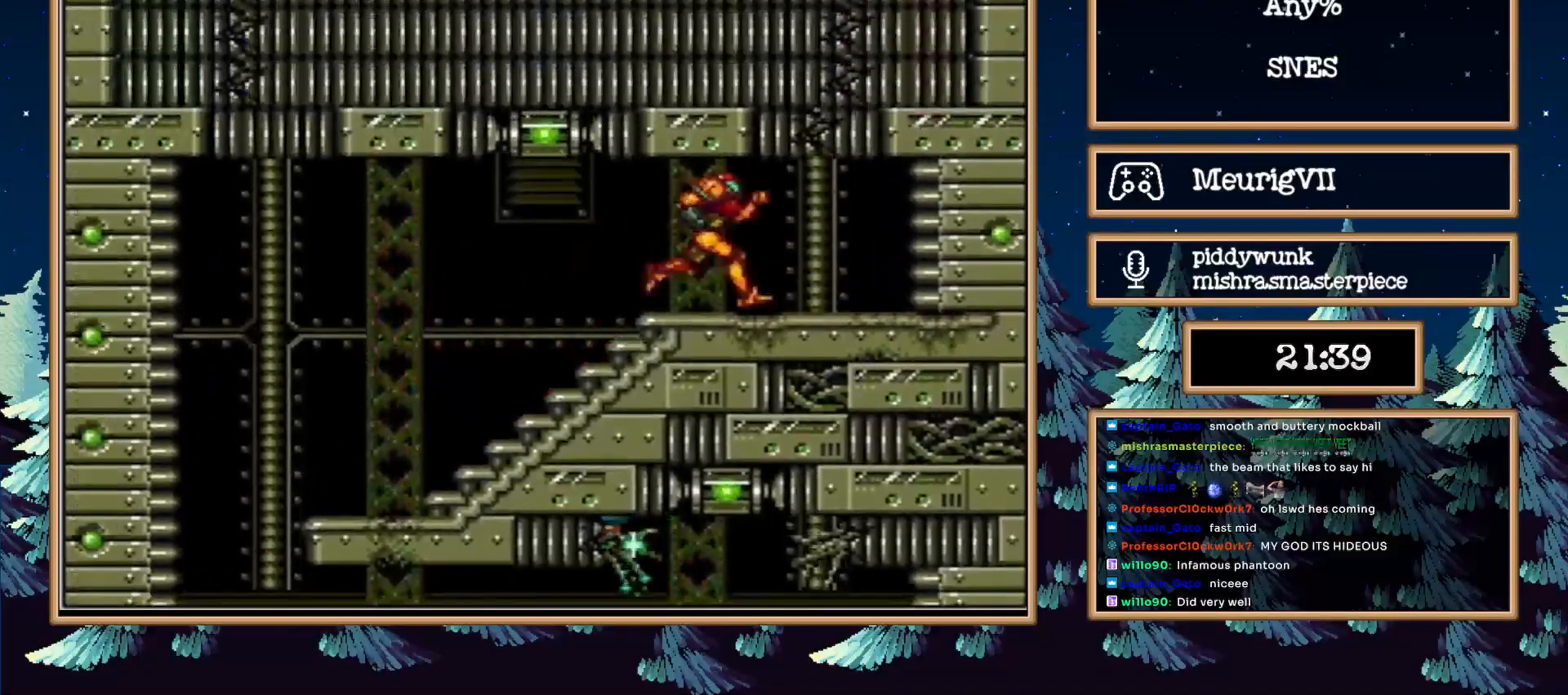
{"buttons": ["DPAD_LEFT"], "events": [[33, "X", "up"], [50, "DPAD_UP", "up"], [267, "DPAD_RIGHT", "up"], [417, "DPAD_LEFT", "down"]]}
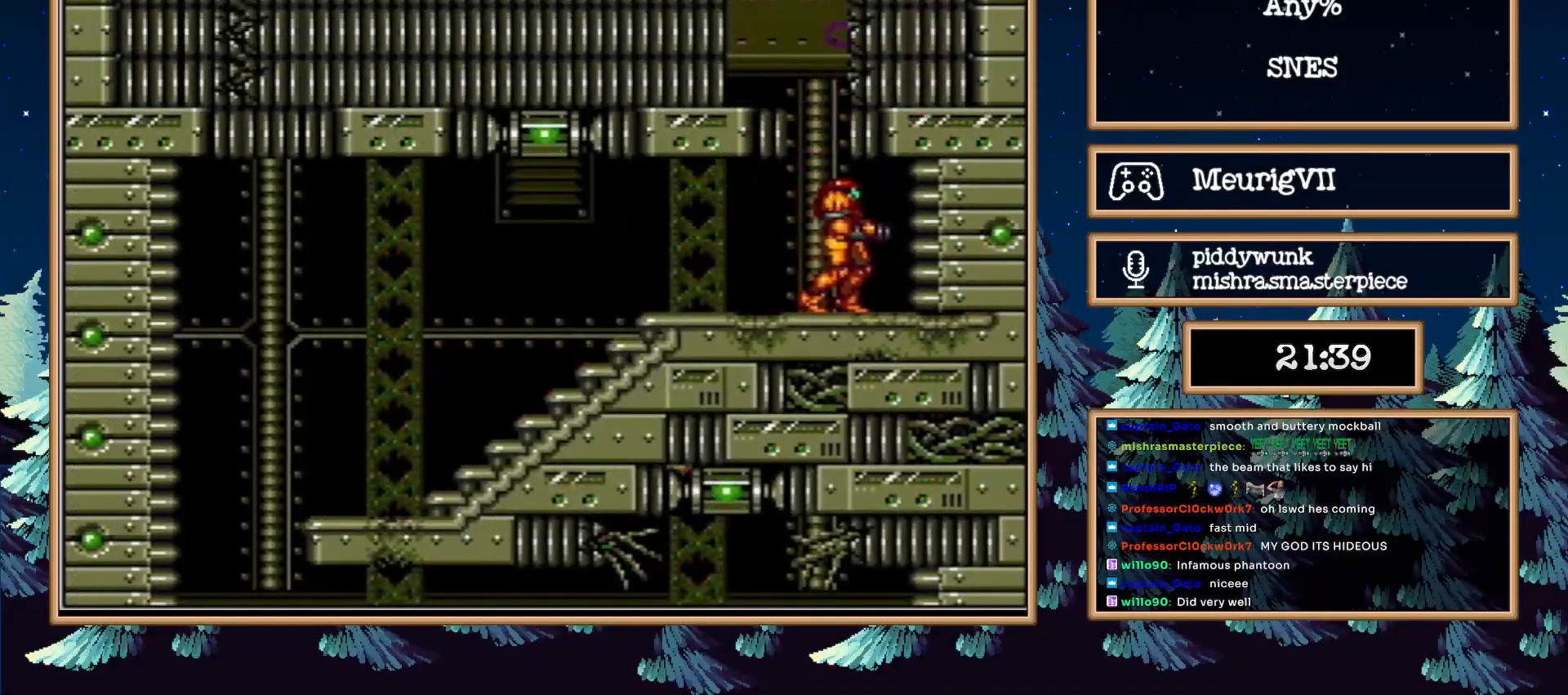
{"buttons": ["A"], "events": [[50, "DPAD_LEFT", "up"], [300, "DPAD_LEFT", "down"], [367, "A", "down"], [400, "DPAD_LEFT", "up"]]}
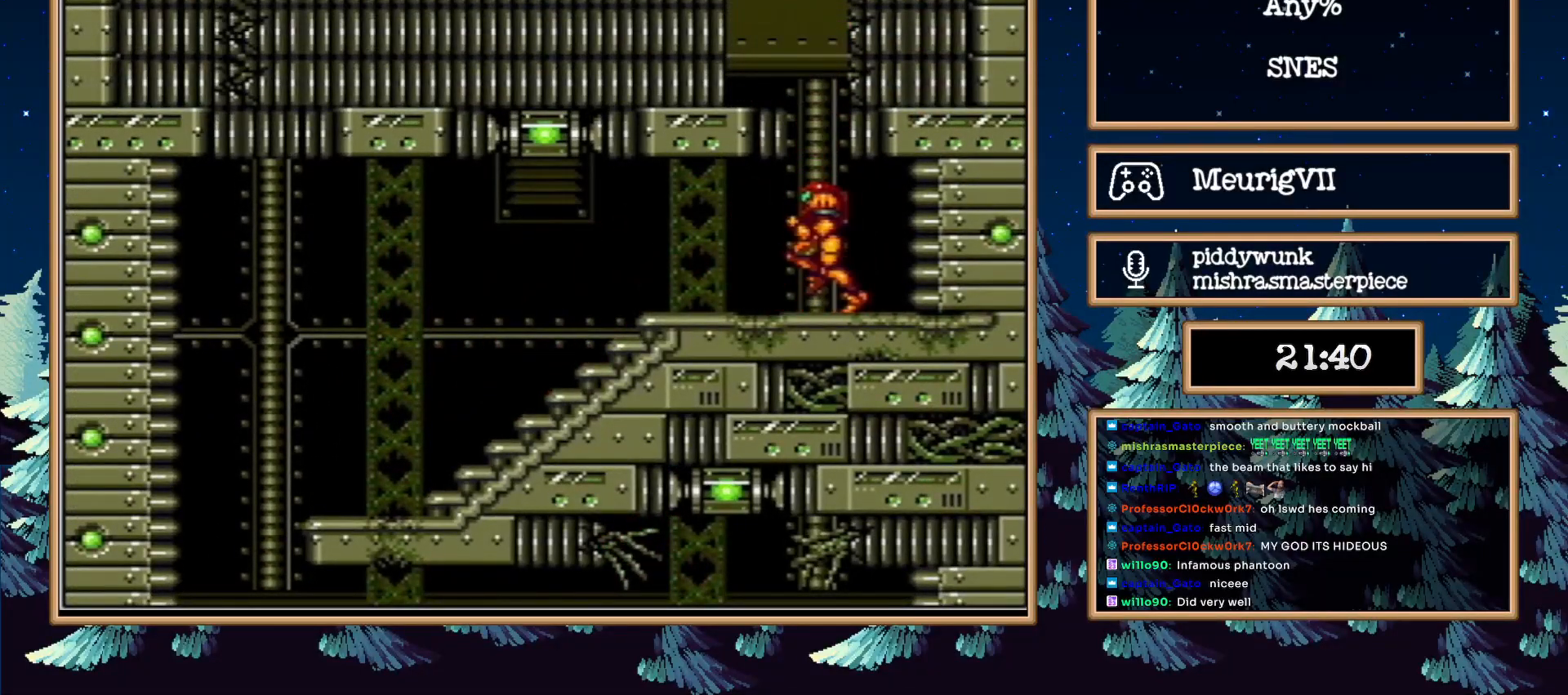
{"buttons": ["B", "DPAD_LEFT"], "events": [[217, "A", "up"], [267, "DPAD_LEFT", "down"], [350, "B", "down"]]}
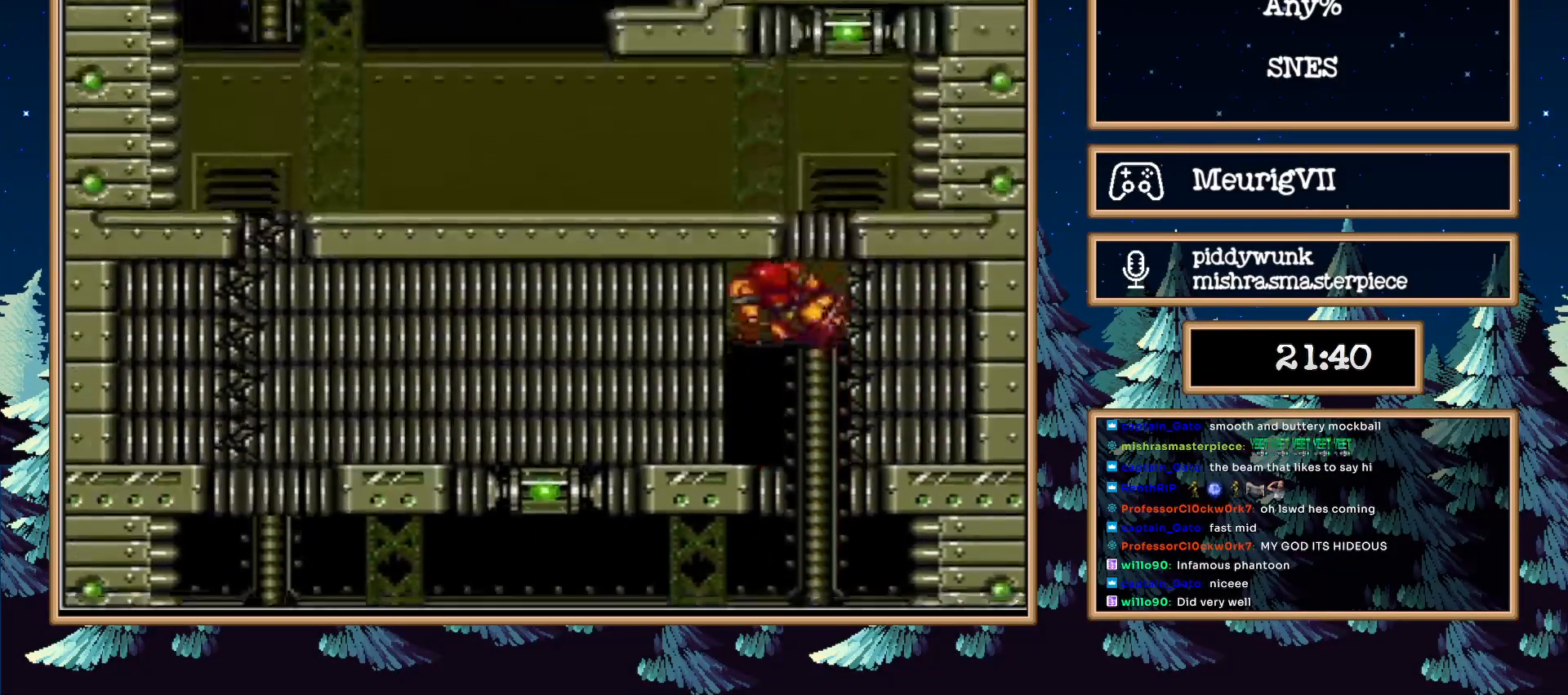
{"buttons": ["B", "X", "DPAD_UP", "DPAD_LEFT"], "events": [[217, "X", "down"], [250, "X", "up"], [283, "DPAD_UP", "down"], [483, "X", "down"]]}
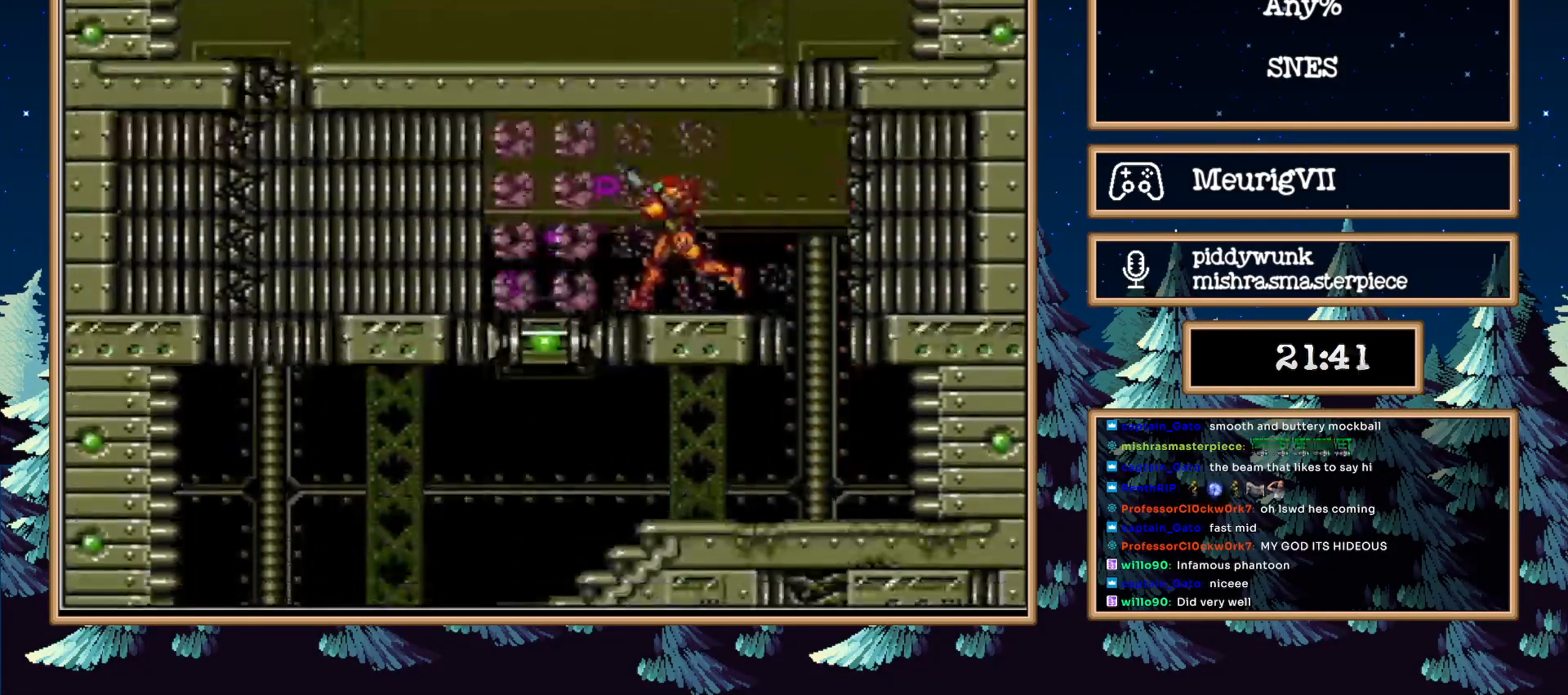
{"buttons": ["A", "B", "DPAD_LEFT"], "events": [[83, "DPAD_UP", "up"], [83, "X", "up"], [150, "B", "up"], [167, "B", "down"], [233, "A", "down"]]}
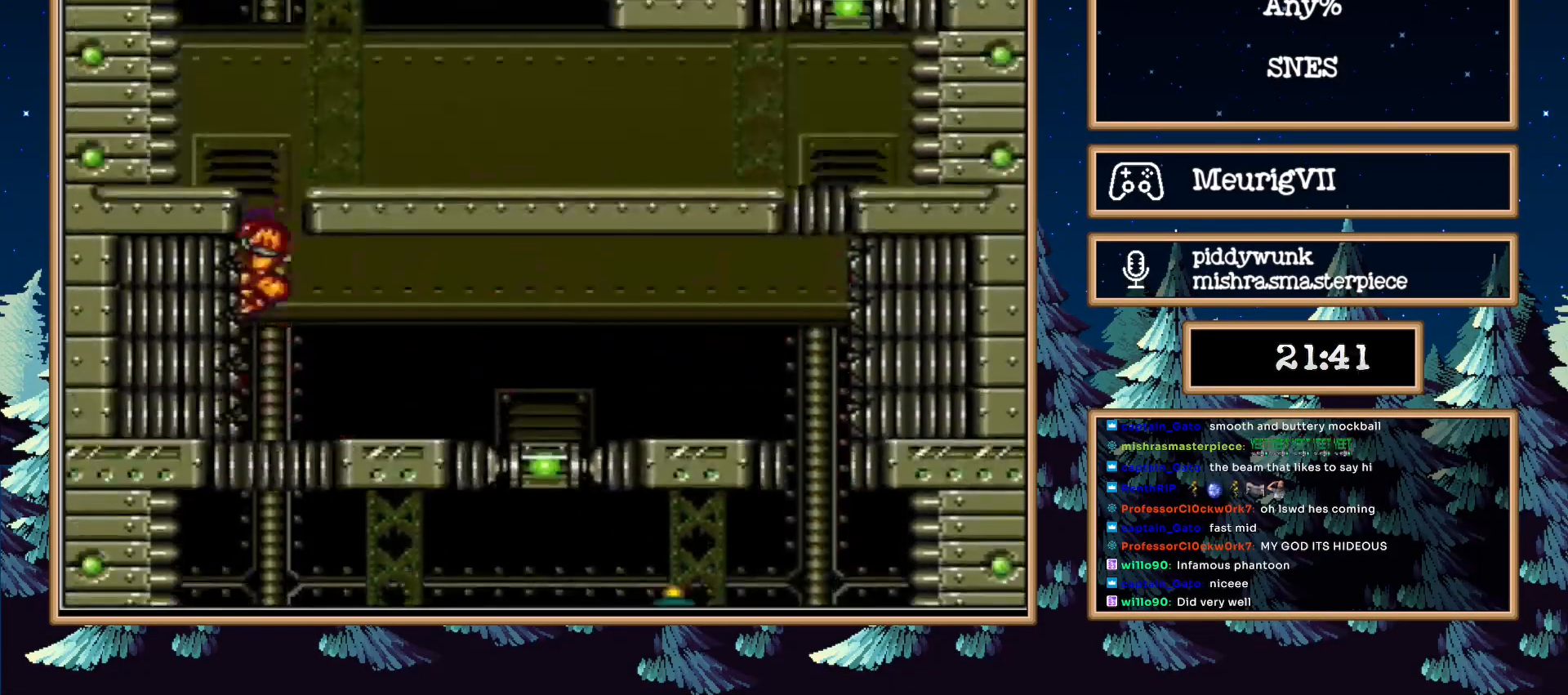
{"buttons": ["A", "DPAD_RIGHT"], "events": [[183, "A", "up"], [183, "B", "up"], [183, "DPAD_RIGHT", "down"], [267, "A", "down"], [500, "DPAD_LEFT", "up"]]}
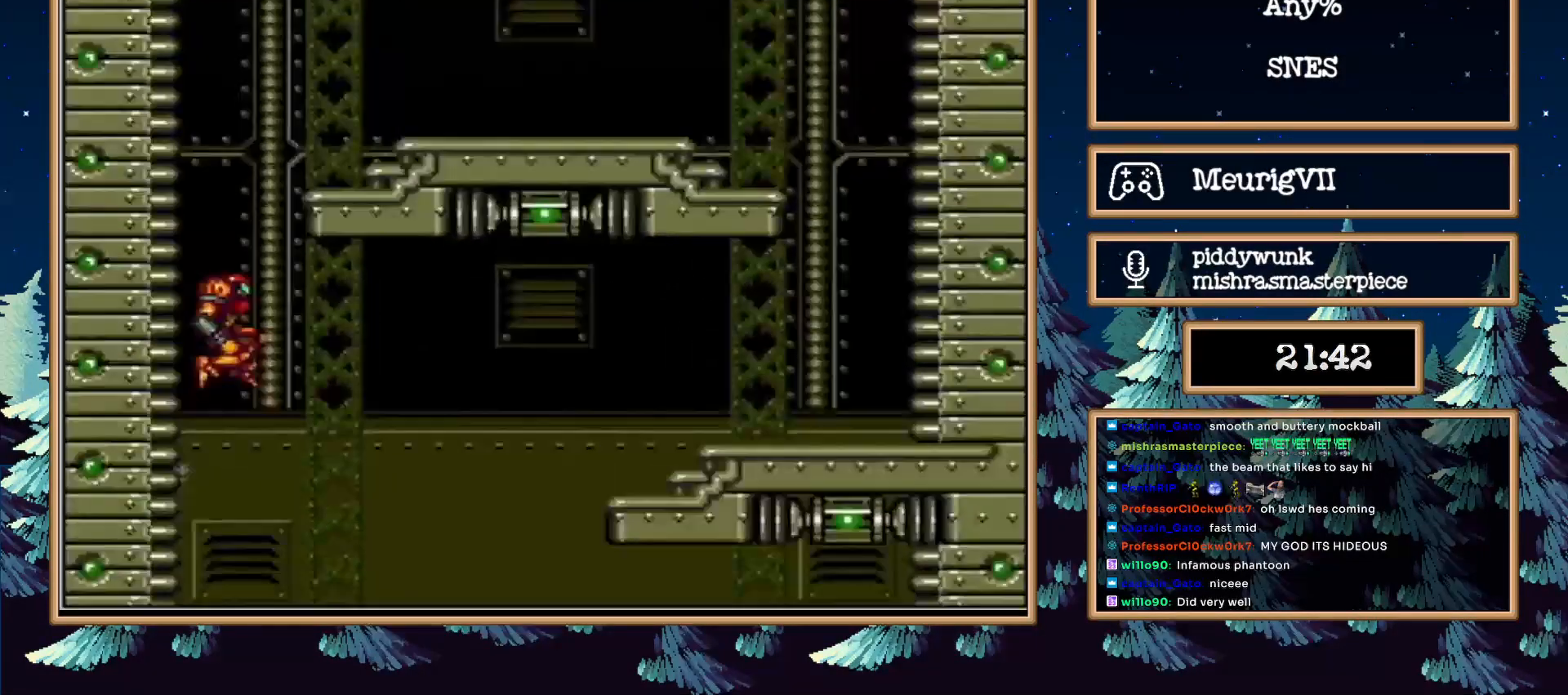
{"buttons": ["B", "DPAD_RIGHT"], "events": [[117, "B", "down"], [150, "A", "up"], [183, "L1", "down"], [367, "L1", "up"]]}
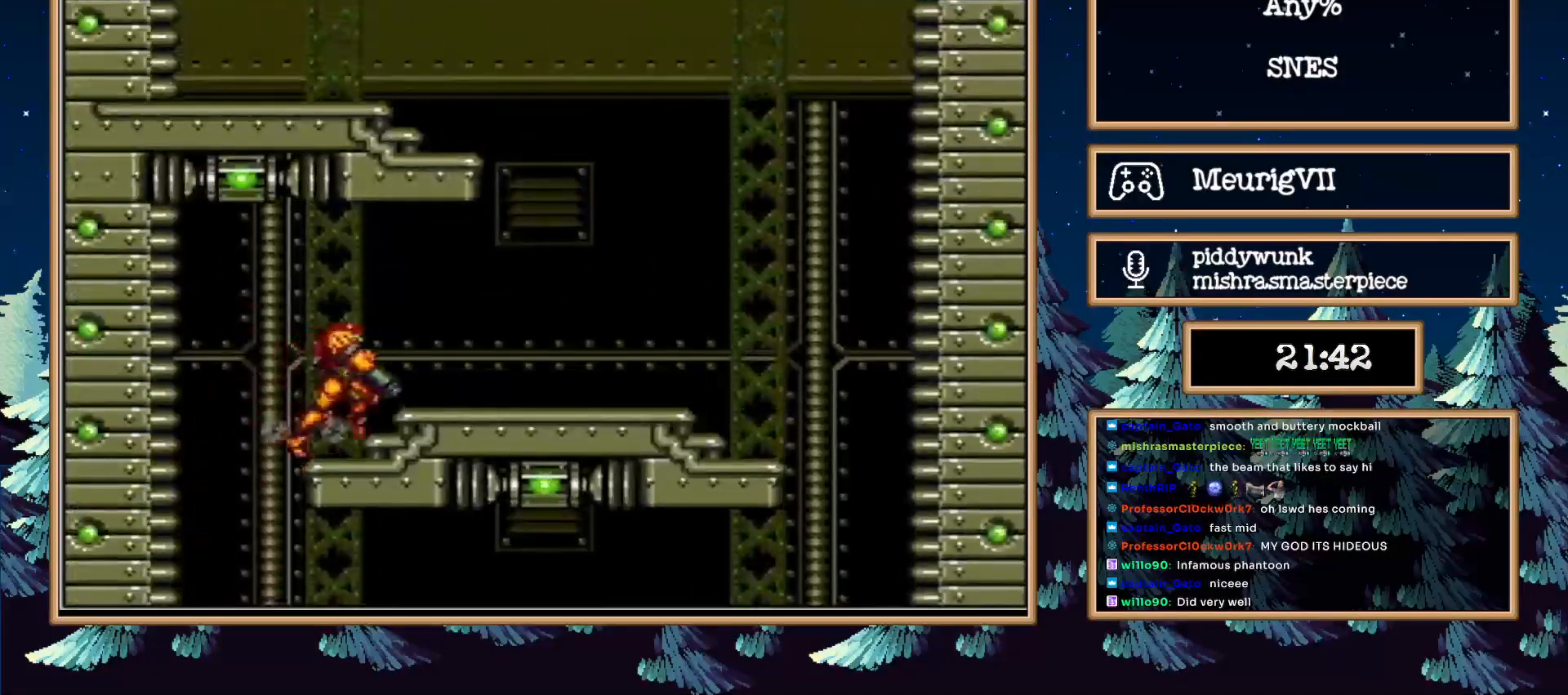
{"buttons": ["B", "DPAD_LEFT"], "events": [[83, "A", "down"], [150, "DPAD_LEFT", "down"], [250, "DPAD_RIGHT", "up"], [367, "A", "up"]]}
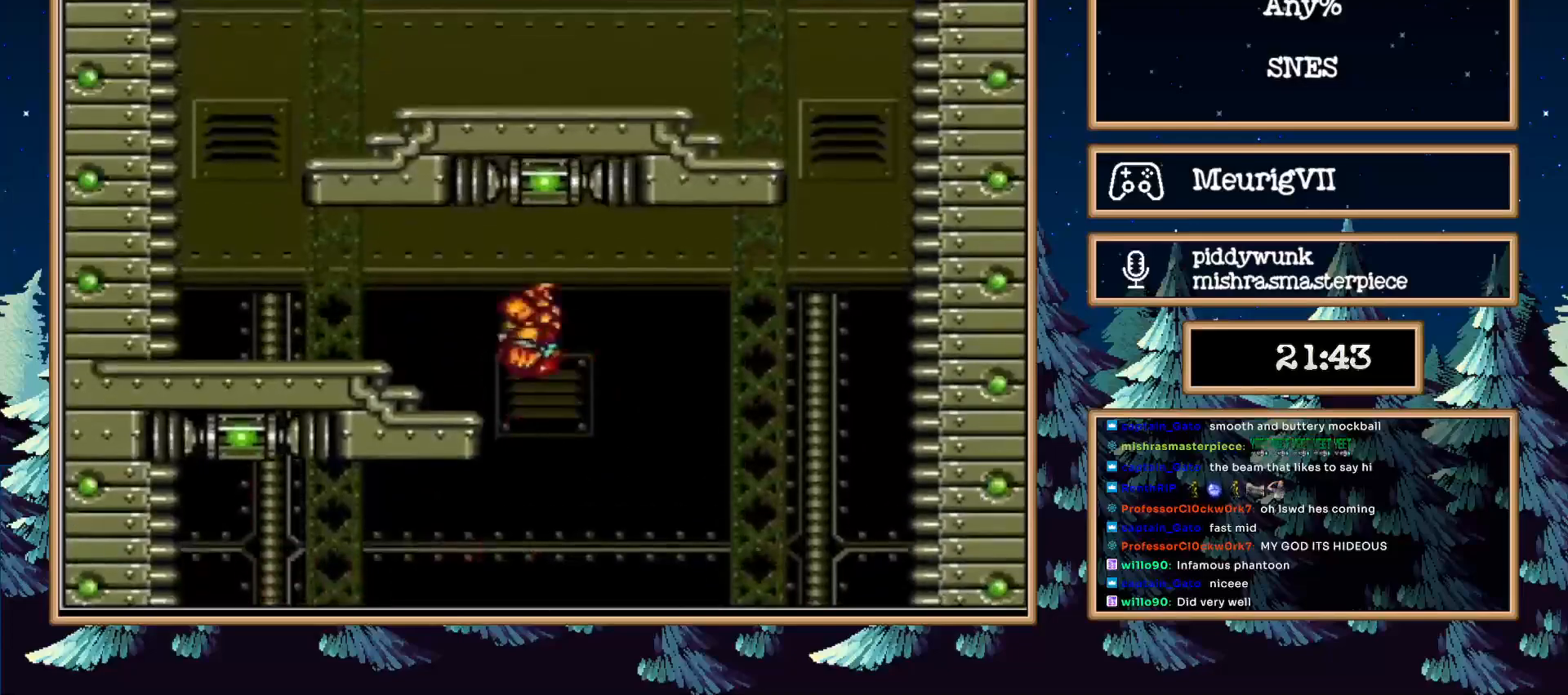
{"buttons": ["A", "B", "DPAD_RIGHT"], "events": [[17, "L1", "down"], [217, "L1", "up"], [467, "A", "down"], [483, "DPAD_RIGHT", "down"], [500, "DPAD_LEFT", "up"]]}
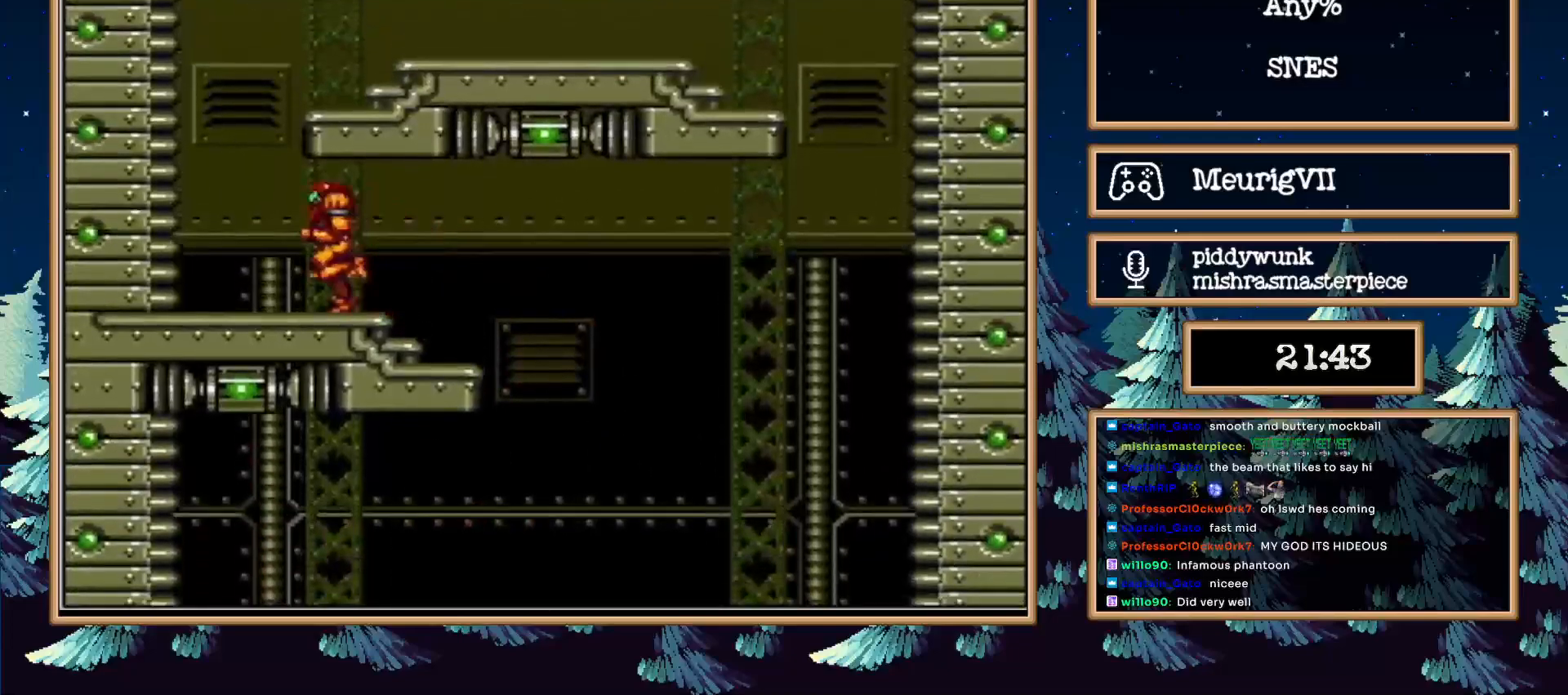
{"buttons": ["DPAD_RIGHT"], "events": [[167, "DPAD_UP", "down"], [200, "A", "up"], [233, "B", "up"], [400, "X", "down"], [467, "DPAD_UP", "up"], [483, "X", "up"]]}
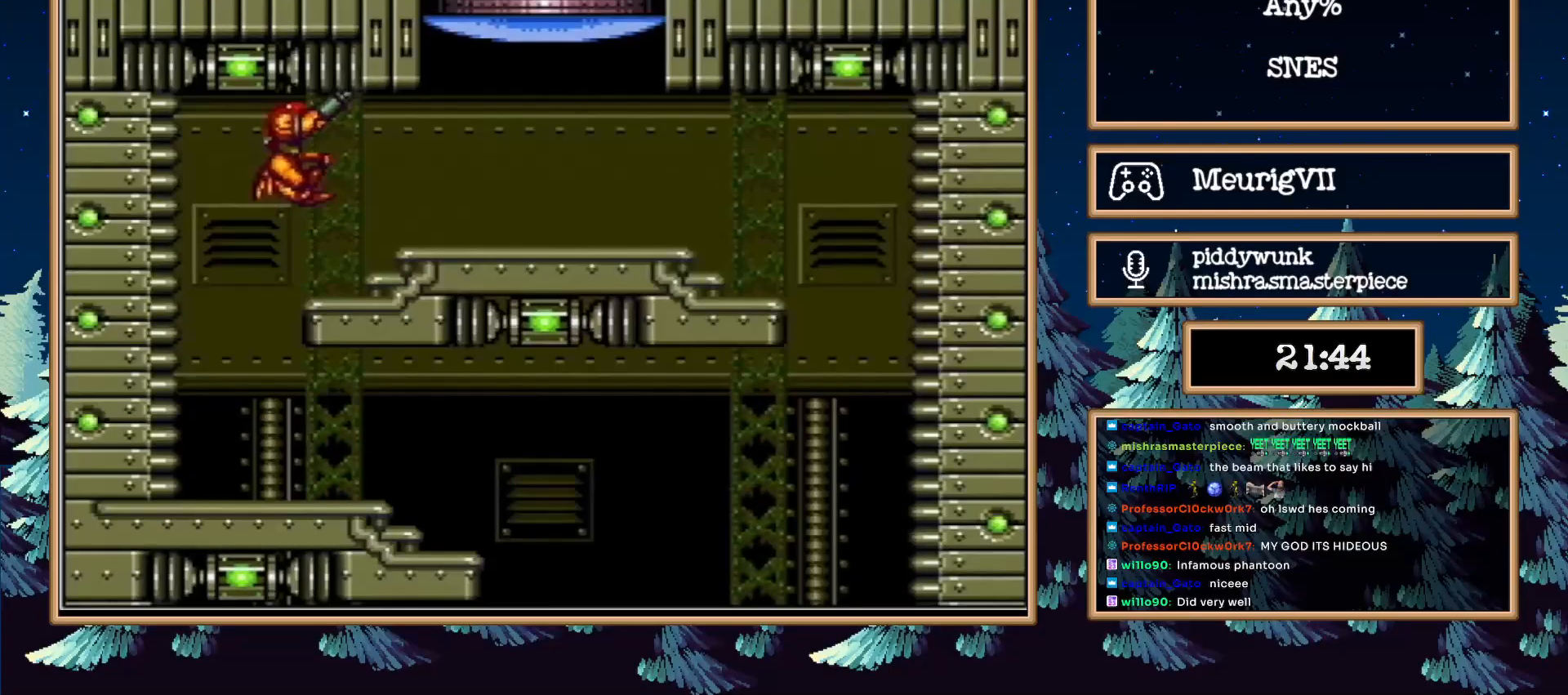
{"buttons": ["A", "B", "DPAD_RIGHT"], "events": [[33, "B", "down"], [433, "A", "down"]]}
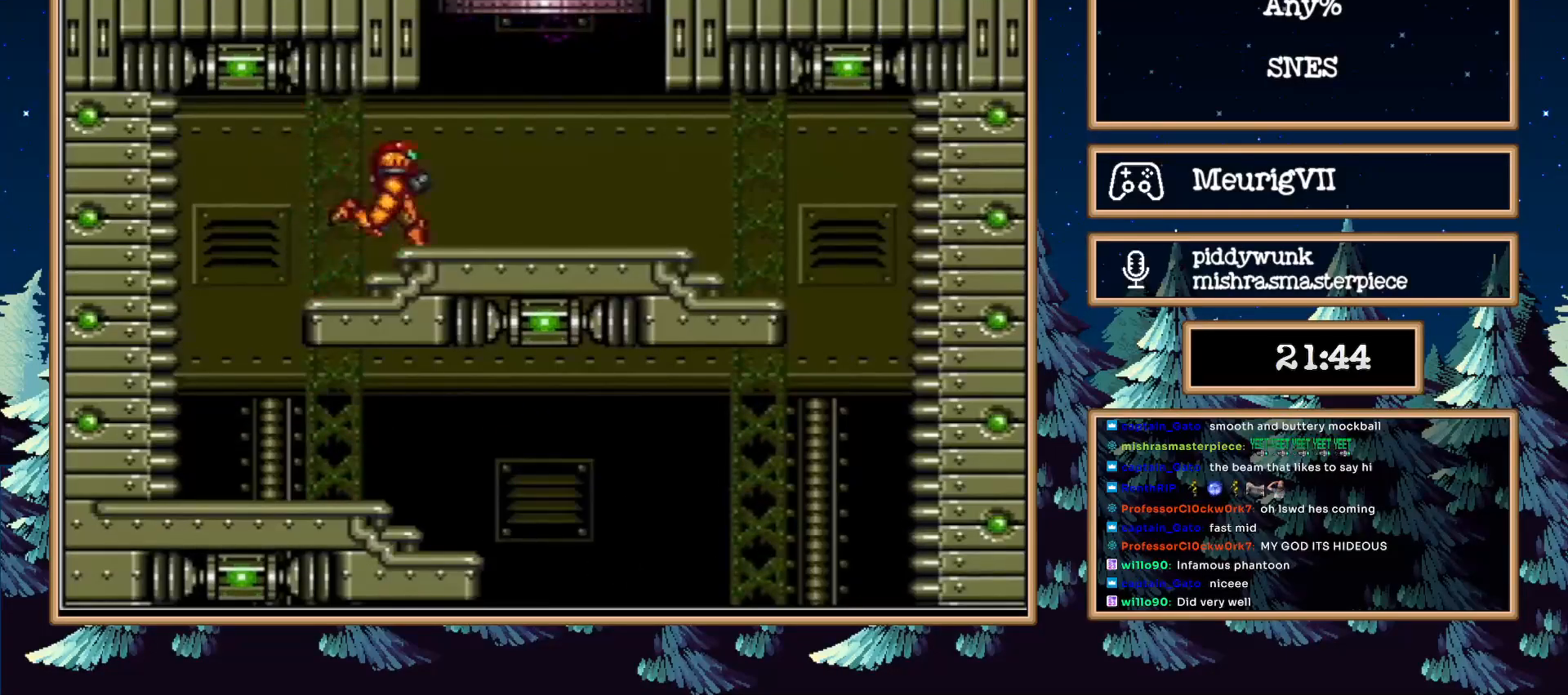
{"buttons": ["B"], "events": [[183, "A", "up"], [267, "DPAD_RIGHT", "up"]]}
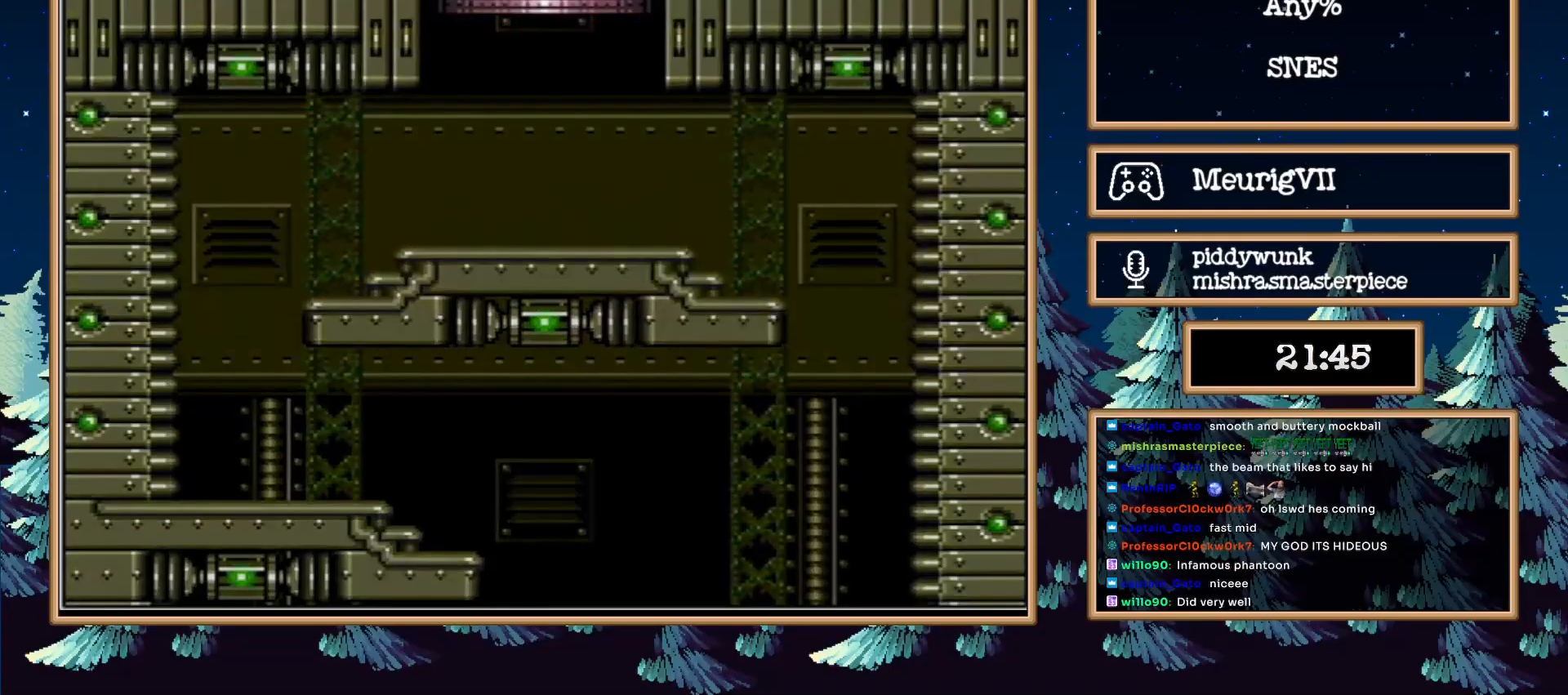
{"buttons": ["B"], "events": []}
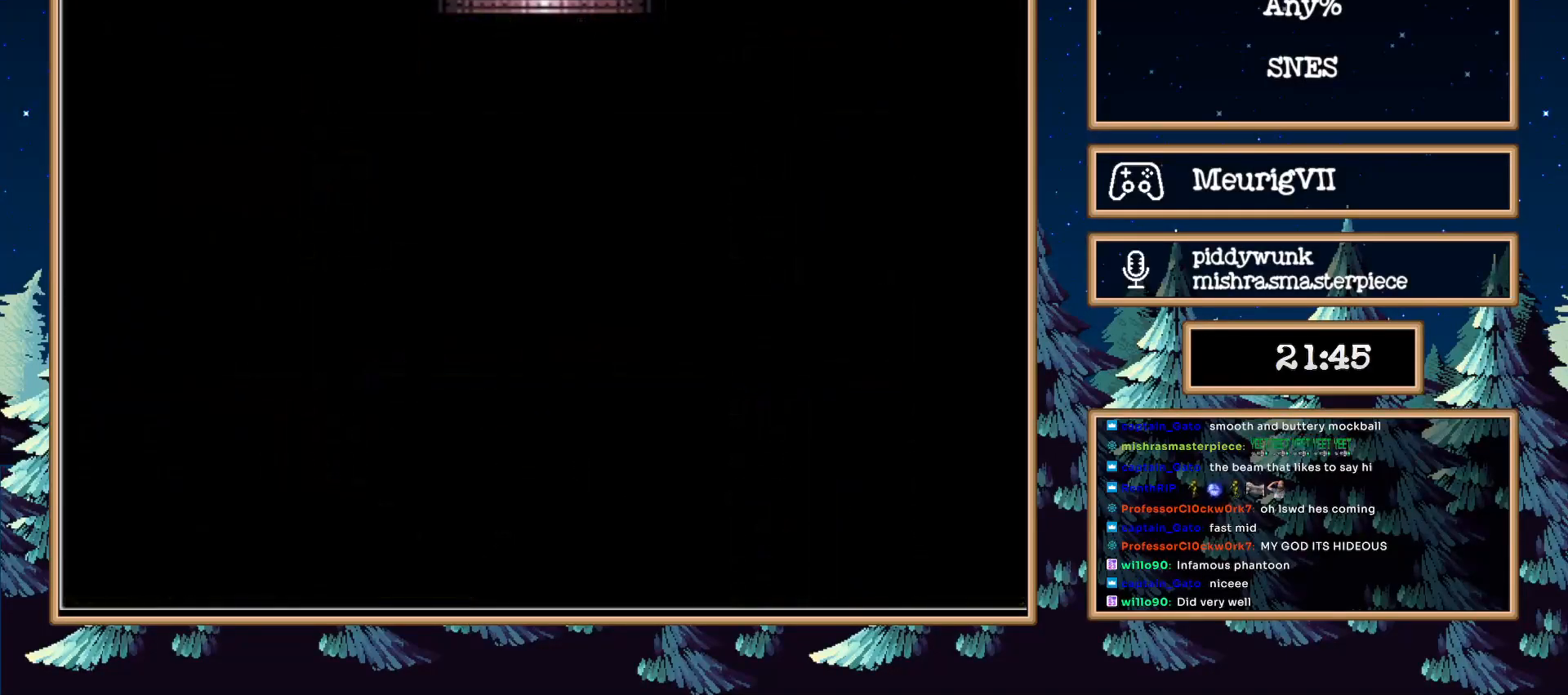
{"buttons": ["B"], "events": [[50, "B", "up"], [83, "B", "down"]]}
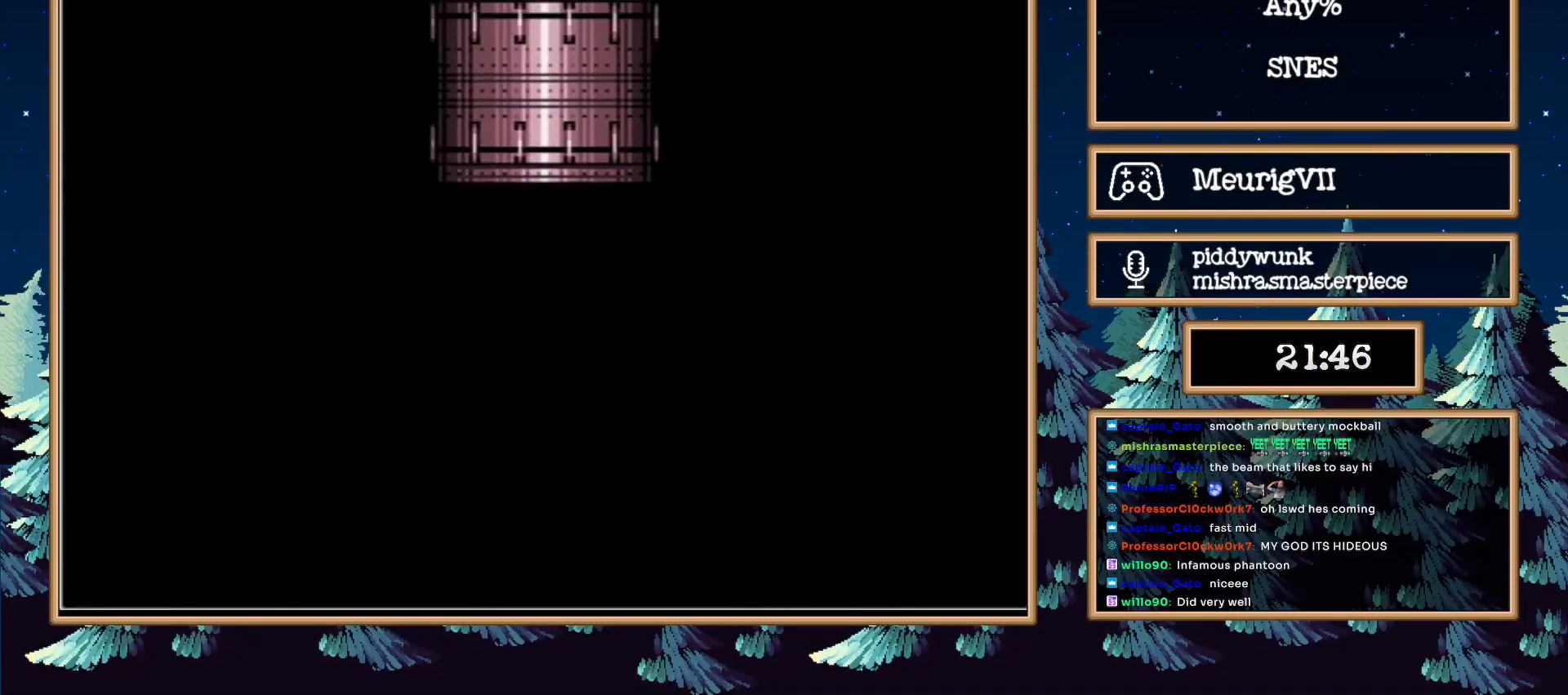
{"buttons": ["B"], "events": []}
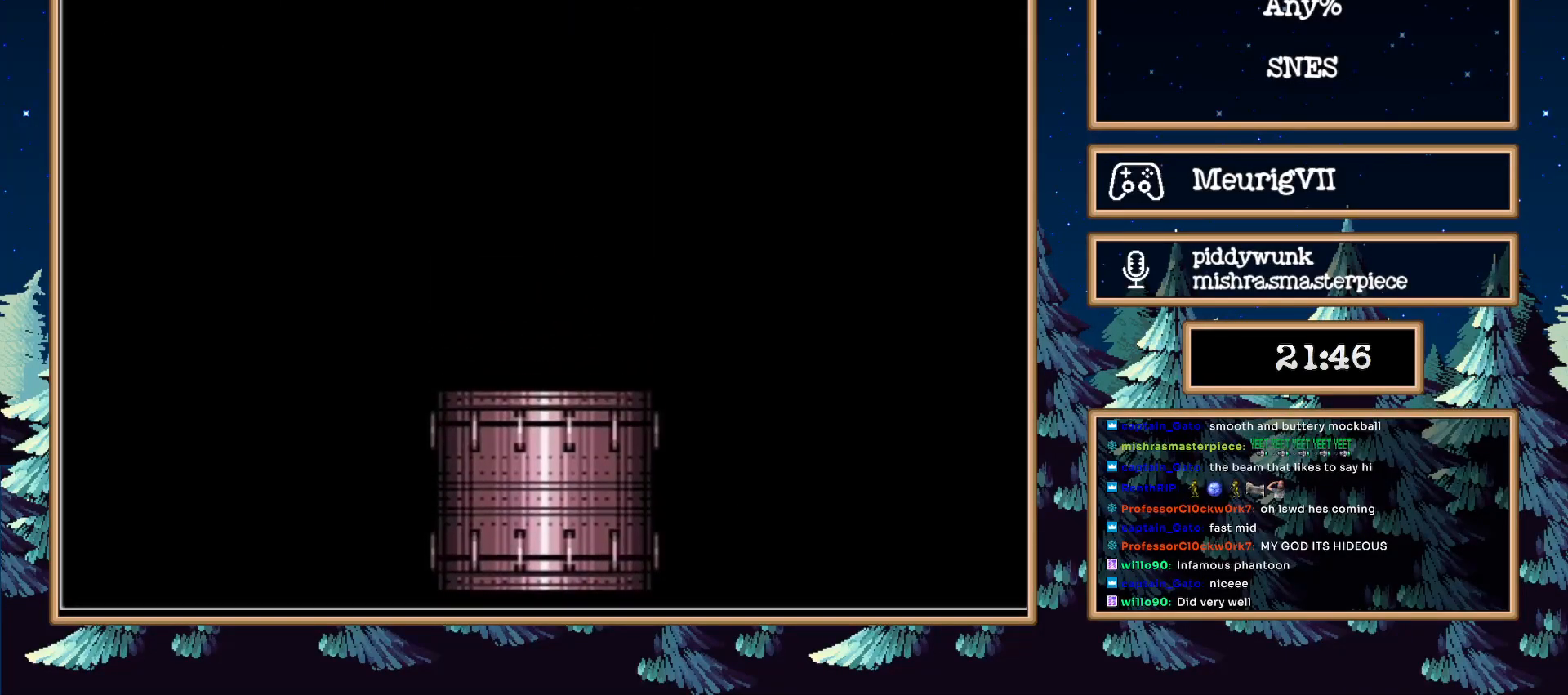
{"buttons": ["B"], "events": []}
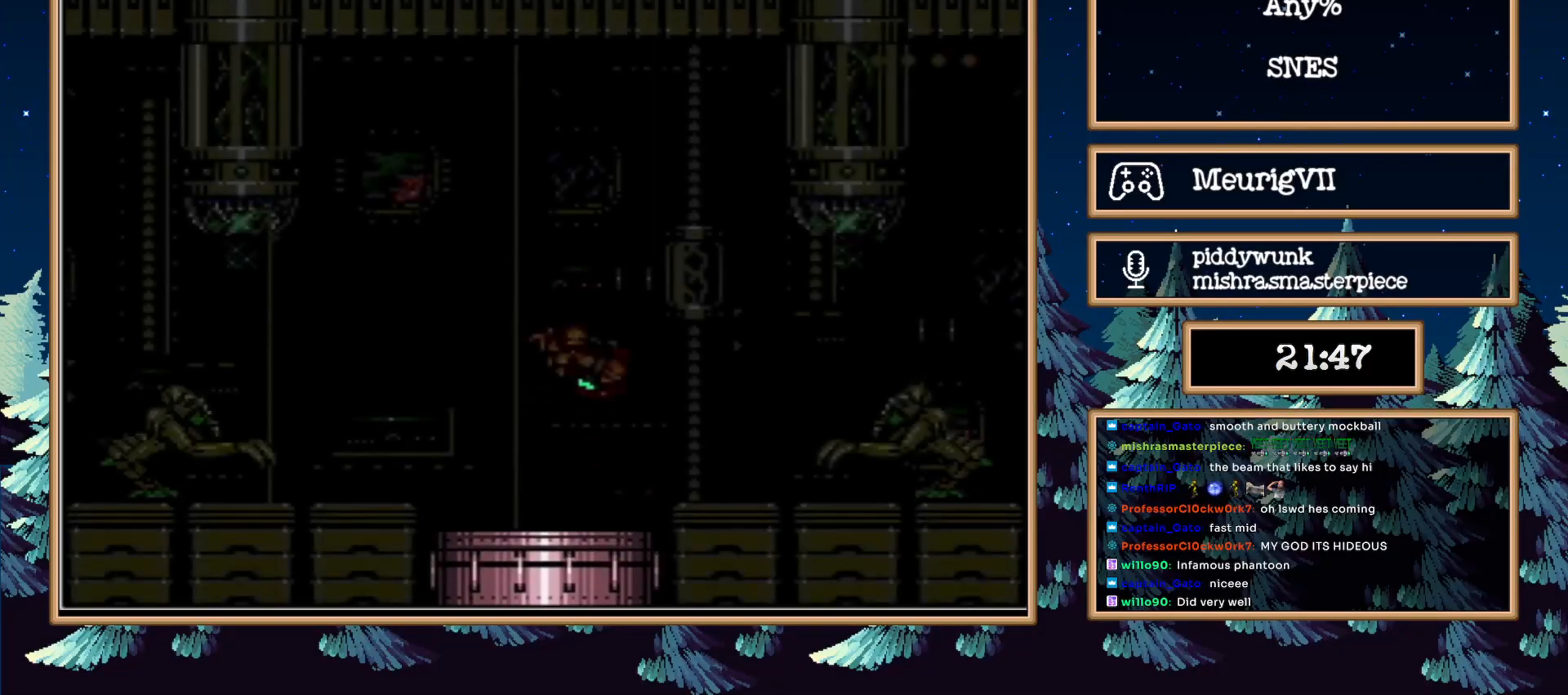
{"buttons": ["A", "B", "DPAD_DOWN"], "events": [[283, "A", "down"], [400, "DPAD_DOWN", "down"]]}
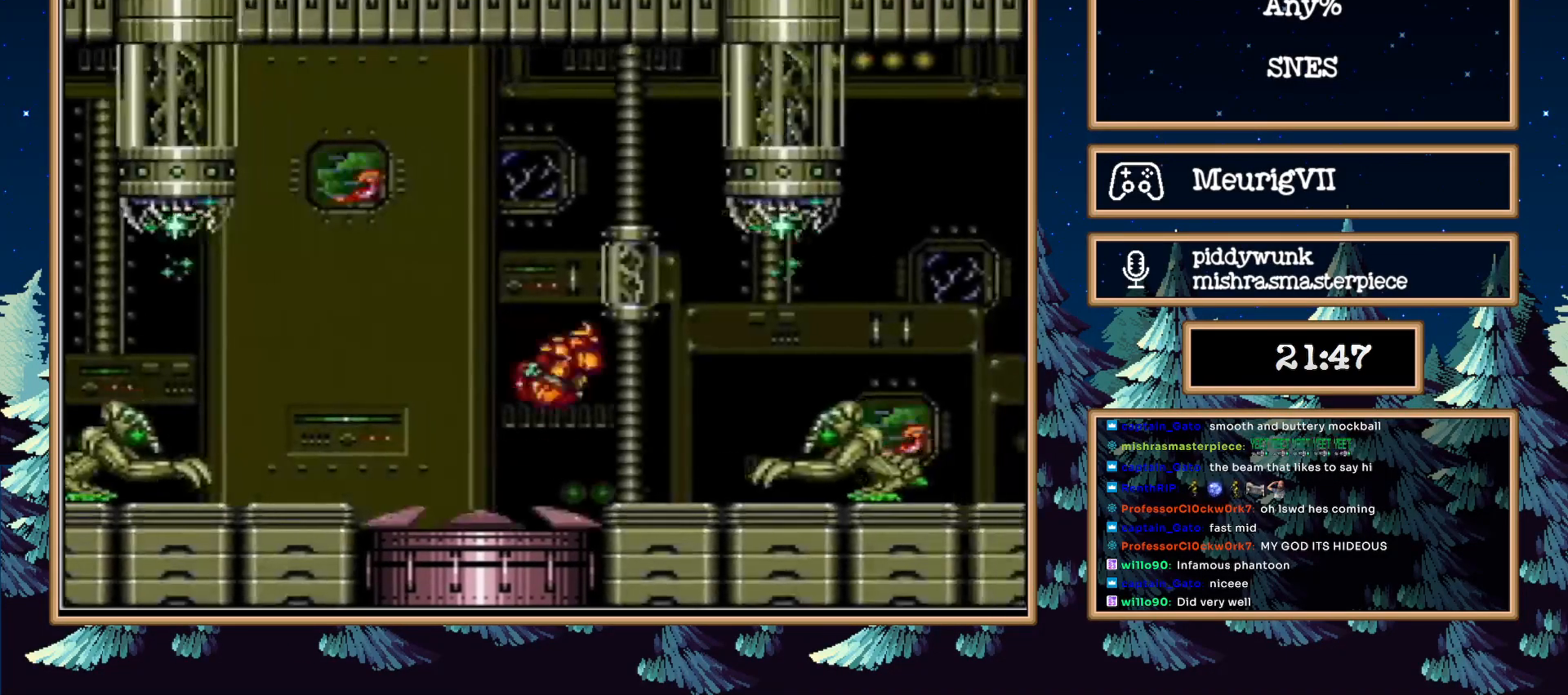
{"buttons": ["B", "DPAD_RIGHT"], "events": [[117, "DPAD_RIGHT", "down"], [233, "X", "down"], [400, "DPAD_DOWN", "up"], [400, "X", "up"], [483, "A", "up"]]}
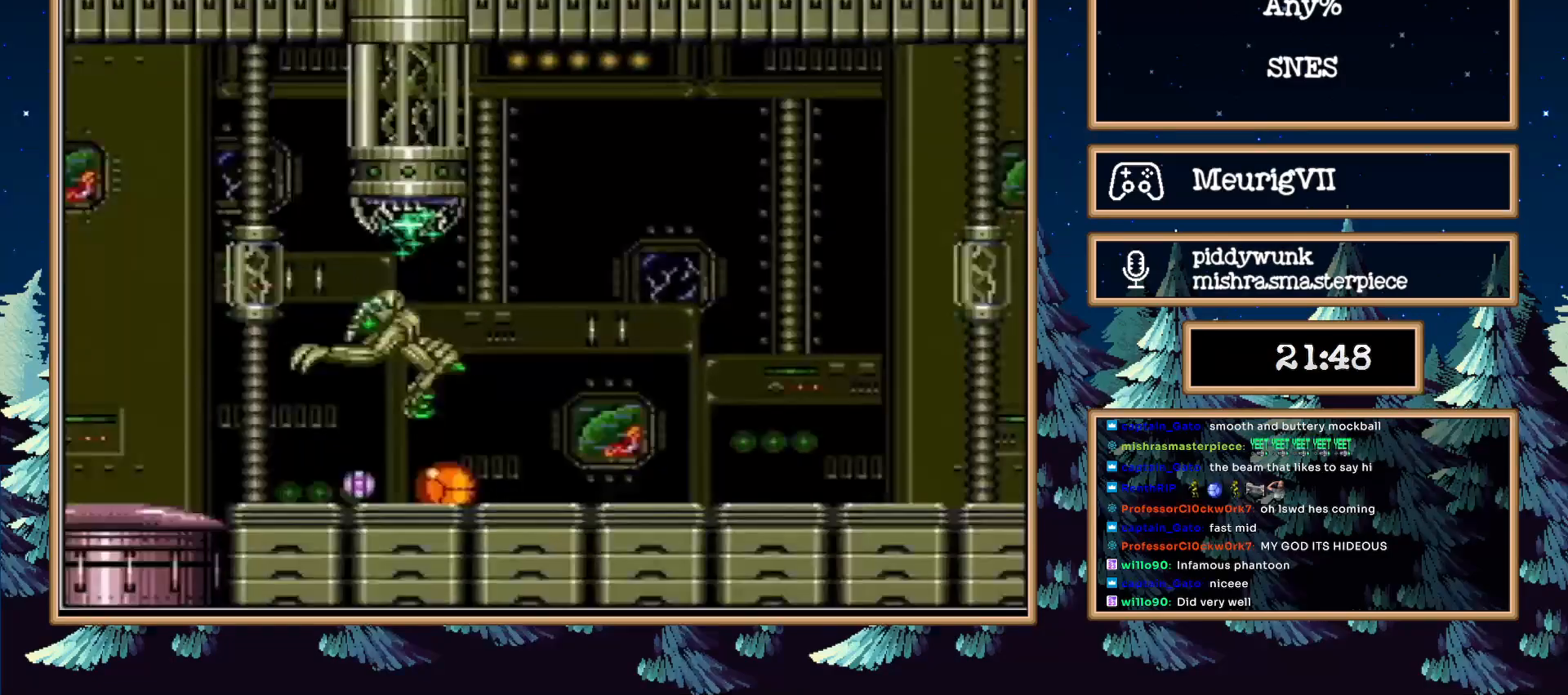
{"buttons": ["B", "DPAD_RIGHT"], "events": []}